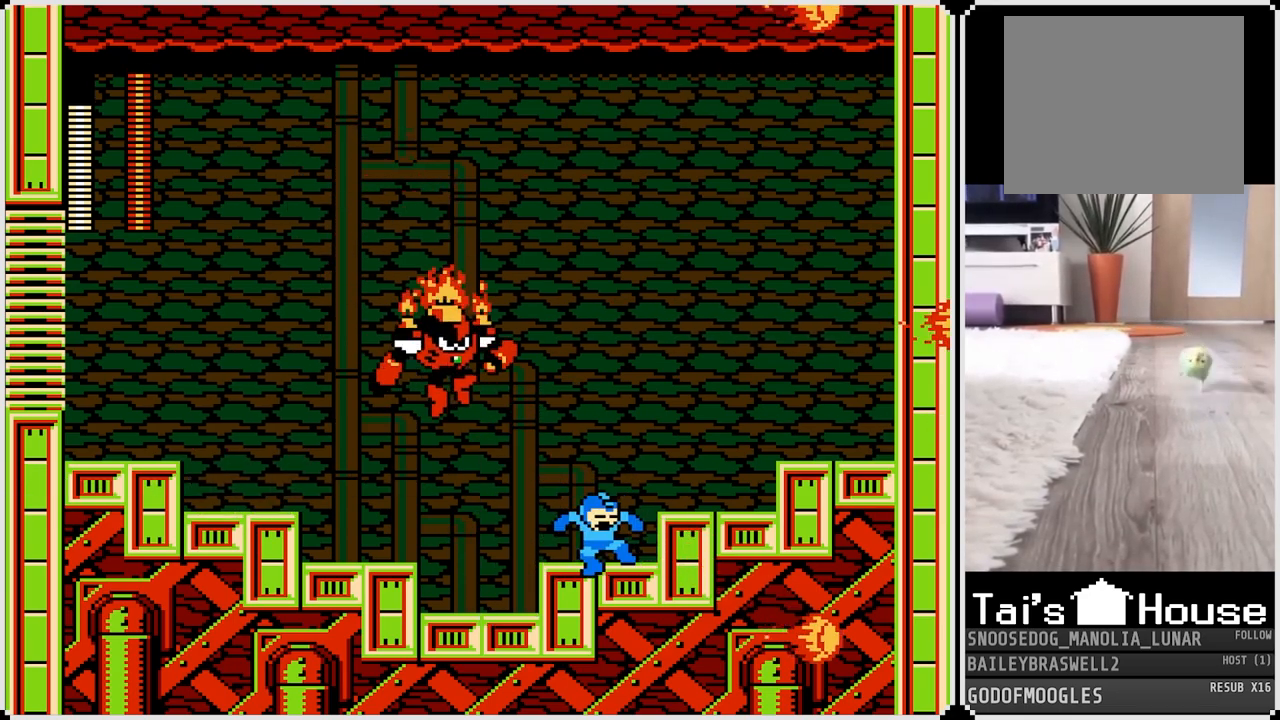
Gameplay with a controller (PlayStation layout); each line is a JSON object with the inputs held at the frame after it. "events" lists button and stick changes between this image and that frame as [ms after this image, input, new state], when the widget could be followed in between.
{"buttons": ["SQUARE"], "left_stick": "center", "right_stick": "center", "events": [[151, "DPAD_LEFT", "down"], [184, "SQUARE", "down"], [251, "DPAD_LEFT", "up"], [267, "SQUARE", "up"], [351, "SQUARE", "down"], [451, "SQUARE", "up"], [484, "SQUARE", "down"]]}
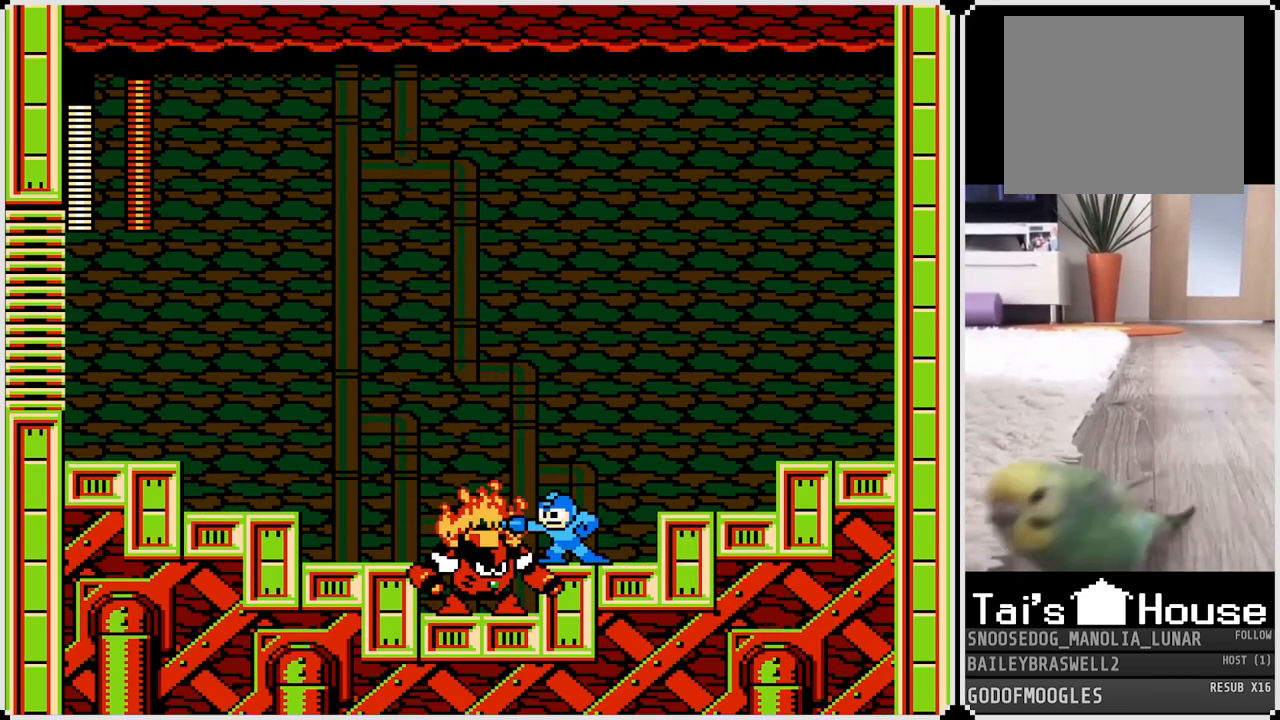
{"buttons": ["DPAD_LEFT"], "left_stick": "center", "right_stick": "center", "events": [[33, "DPAD_RIGHT", "down"], [83, "SQUARE", "up"], [250, "DPAD_RIGHT", "up"], [284, "DPAD_LEFT", "down"]]}
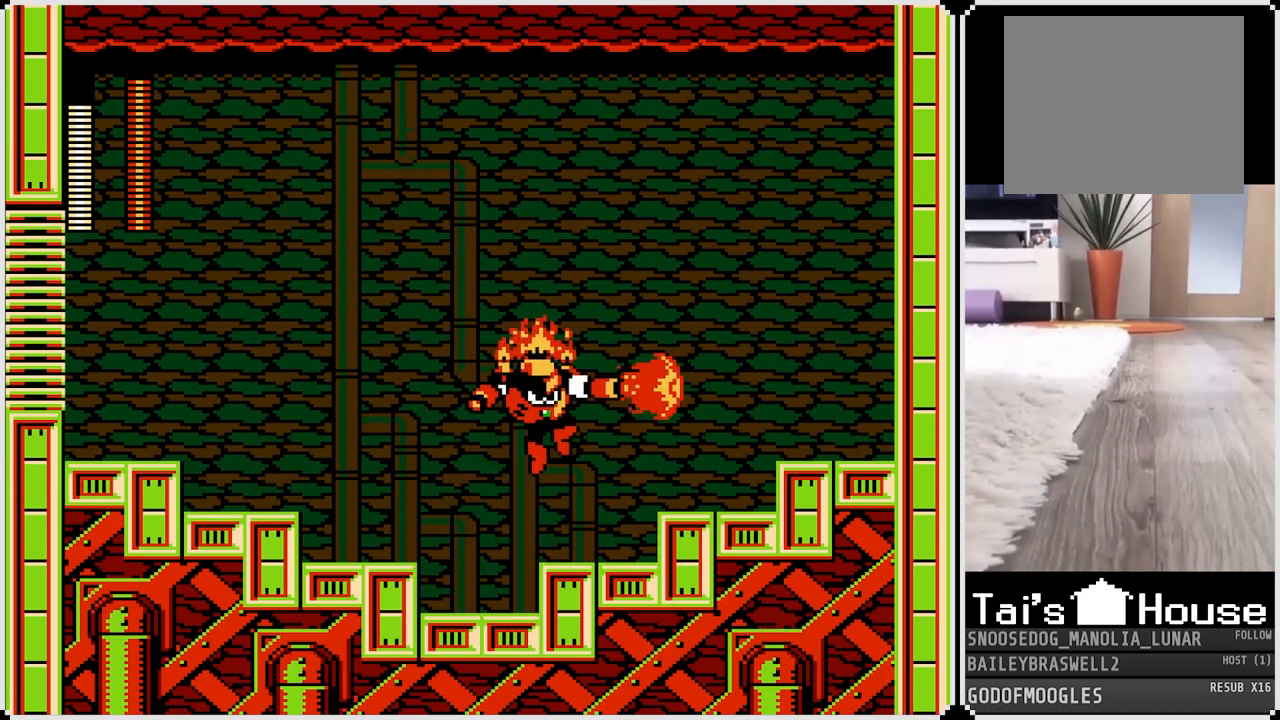
{"buttons": ["DPAD_LEFT"], "left_stick": "center", "right_stick": "center", "events": []}
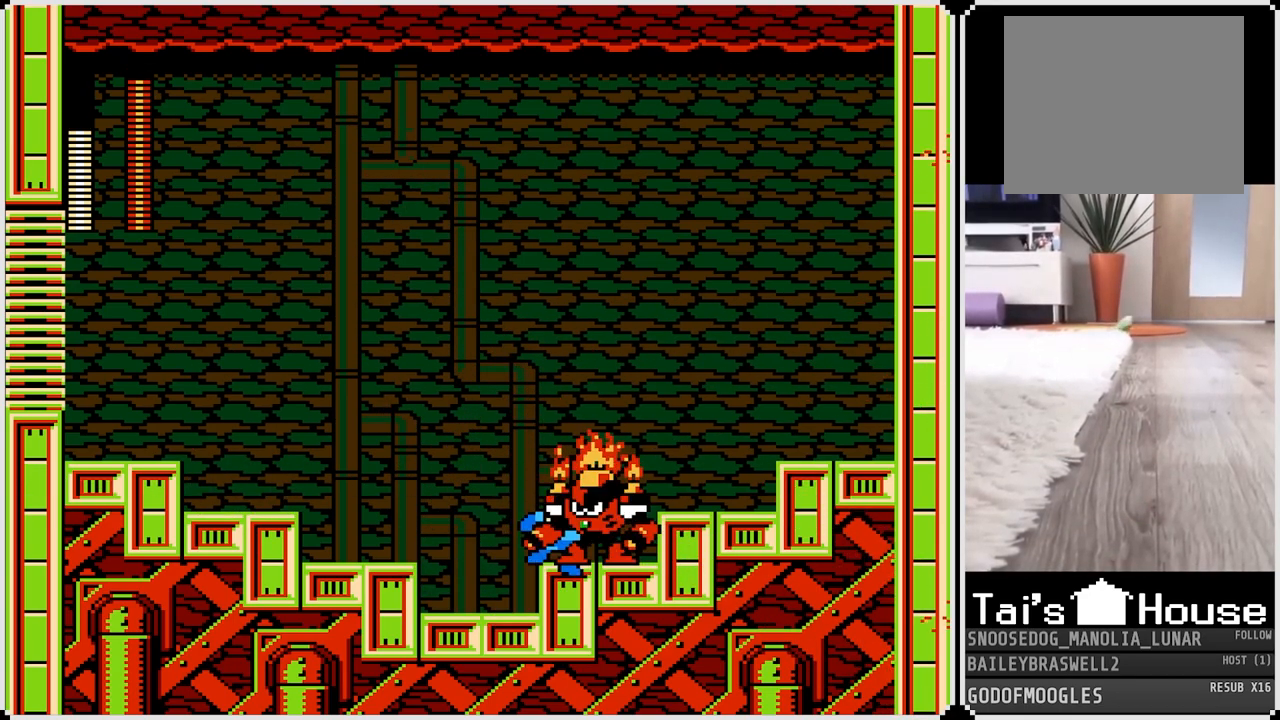
{"buttons": ["DPAD_LEFT"], "left_stick": "center", "right_stick": "center", "events": [[200, "SQUARE", "down"], [233, "CROSS", "down"], [334, "SQUARE", "up"], [384, "CROSS", "up"]]}
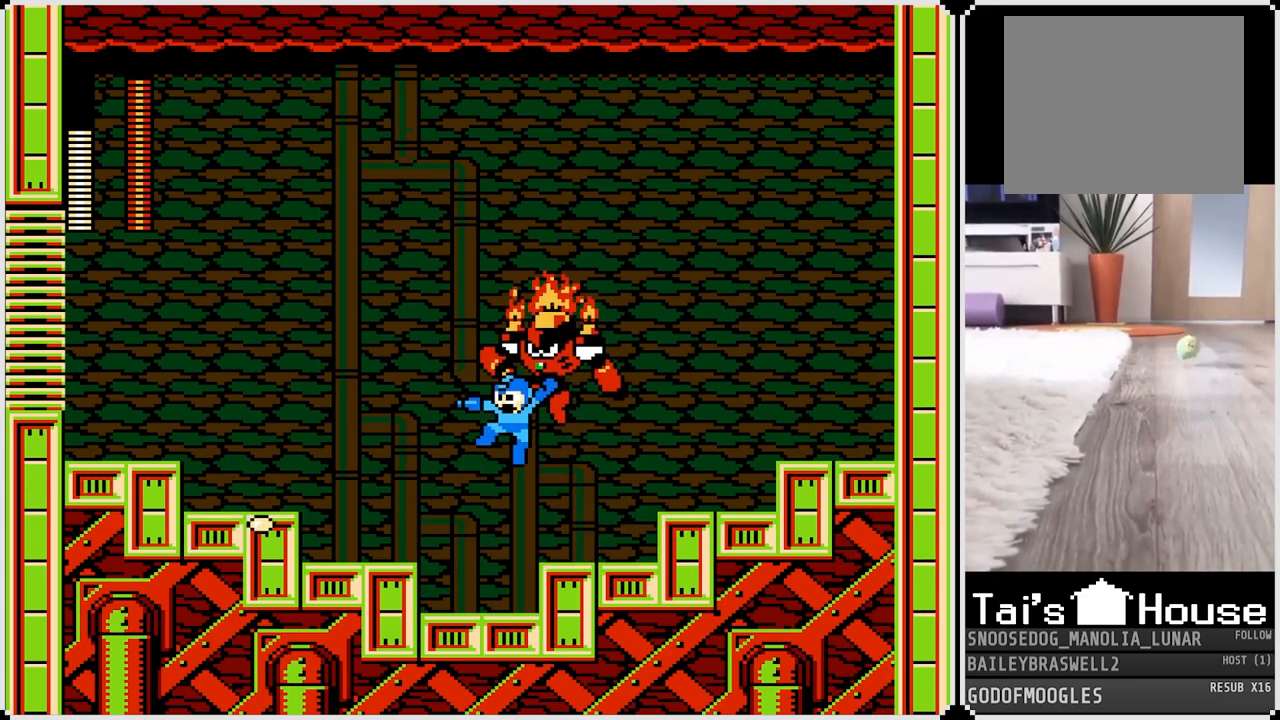
{"buttons": ["CROSS", "DPAD_RIGHT"], "left_stick": "center", "right_stick": "center", "events": [[34, "DPAD_LEFT", "up"], [67, "DPAD_RIGHT", "down"], [334, "CROSS", "down"]]}
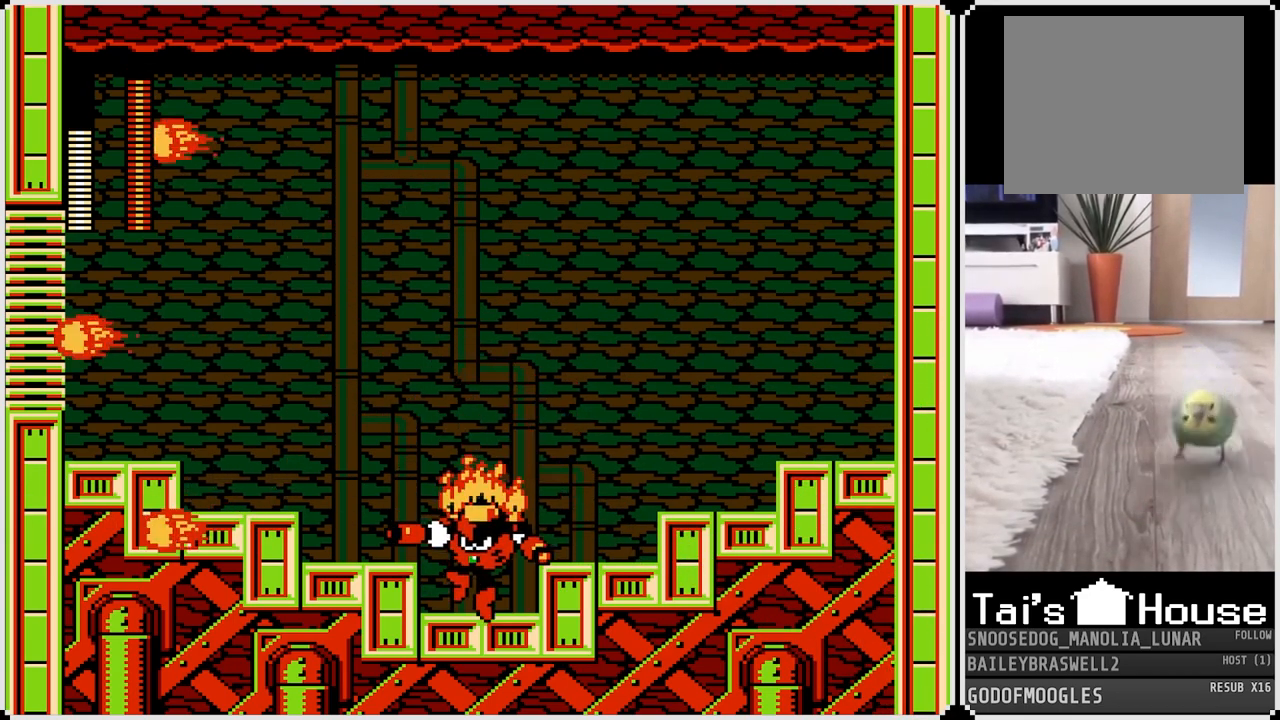
{"buttons": ["SQUARE", "DPAD_RIGHT"], "left_stick": "center", "right_stick": "center", "events": [[100, "CROSS", "up"], [217, "DPAD_RIGHT", "up"], [250, "DPAD_LEFT", "down"], [384, "DPAD_LEFT", "up"], [400, "SQUARE", "down"], [500, "DPAD_RIGHT", "down"]]}
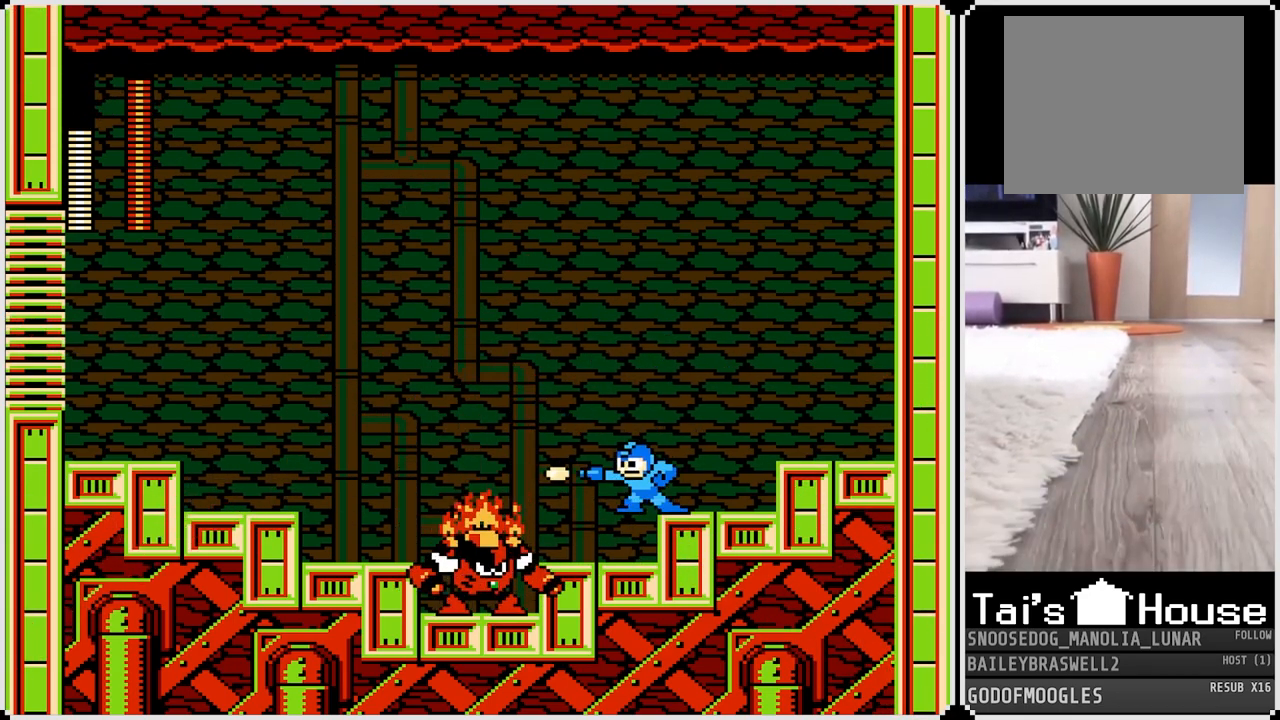
{"buttons": ["DPAD_RIGHT"], "left_stick": "center", "right_stick": "center", "events": [[17, "SQUARE", "up"], [84, "CROSS", "down"], [134, "SQUARE", "down"], [367, "SQUARE", "up"], [384, "CROSS", "up"]]}
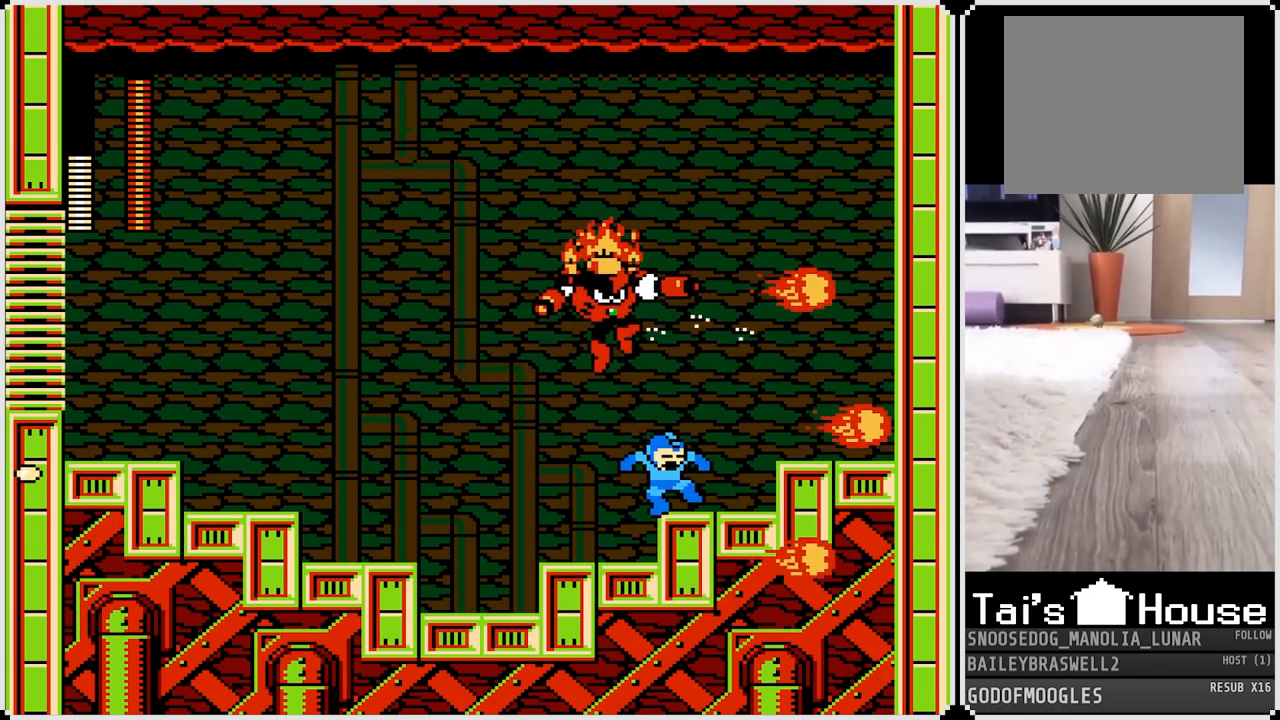
{"buttons": ["SQUARE"], "left_stick": "center", "right_stick": "center", "events": [[100, "DPAD_RIGHT", "up"], [317, "SQUARE", "down"], [400, "SQUARE", "up"], [467, "SQUARE", "down"]]}
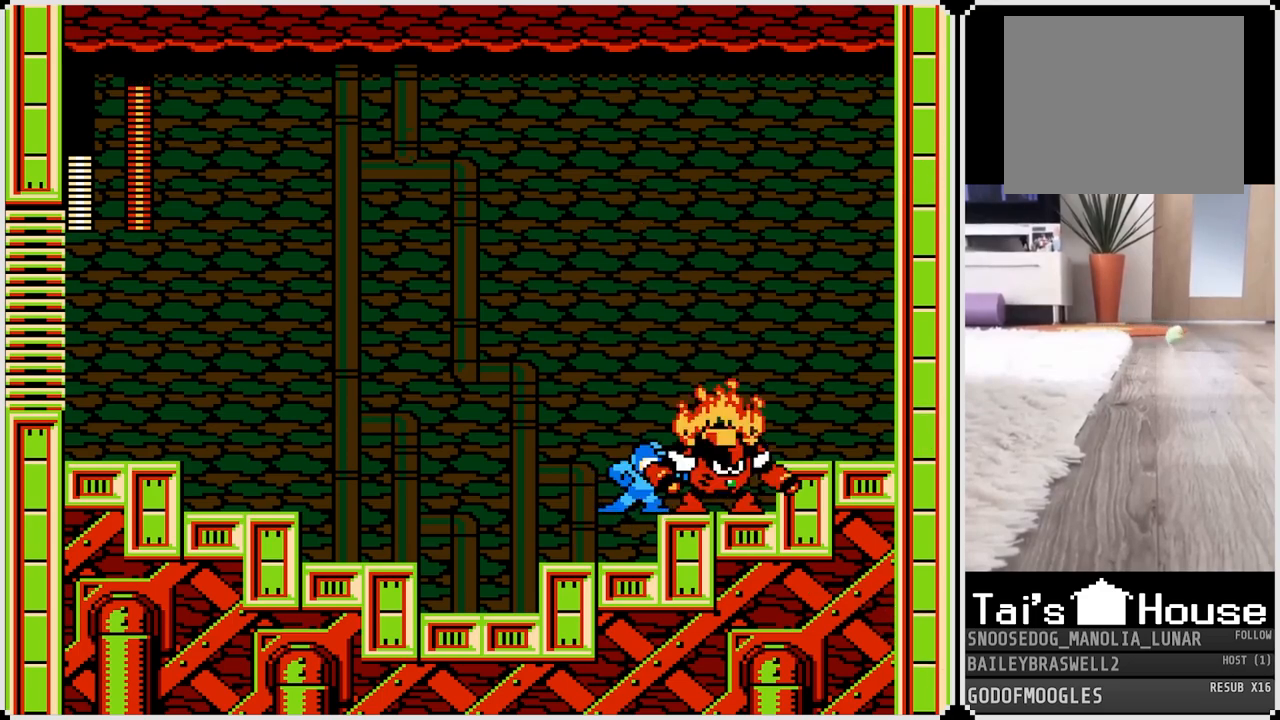
{"buttons": ["DPAD_LEFT"], "left_stick": "center", "right_stick": "center", "events": [[17, "DPAD_LEFT", "down"], [50, "SQUARE", "up"]]}
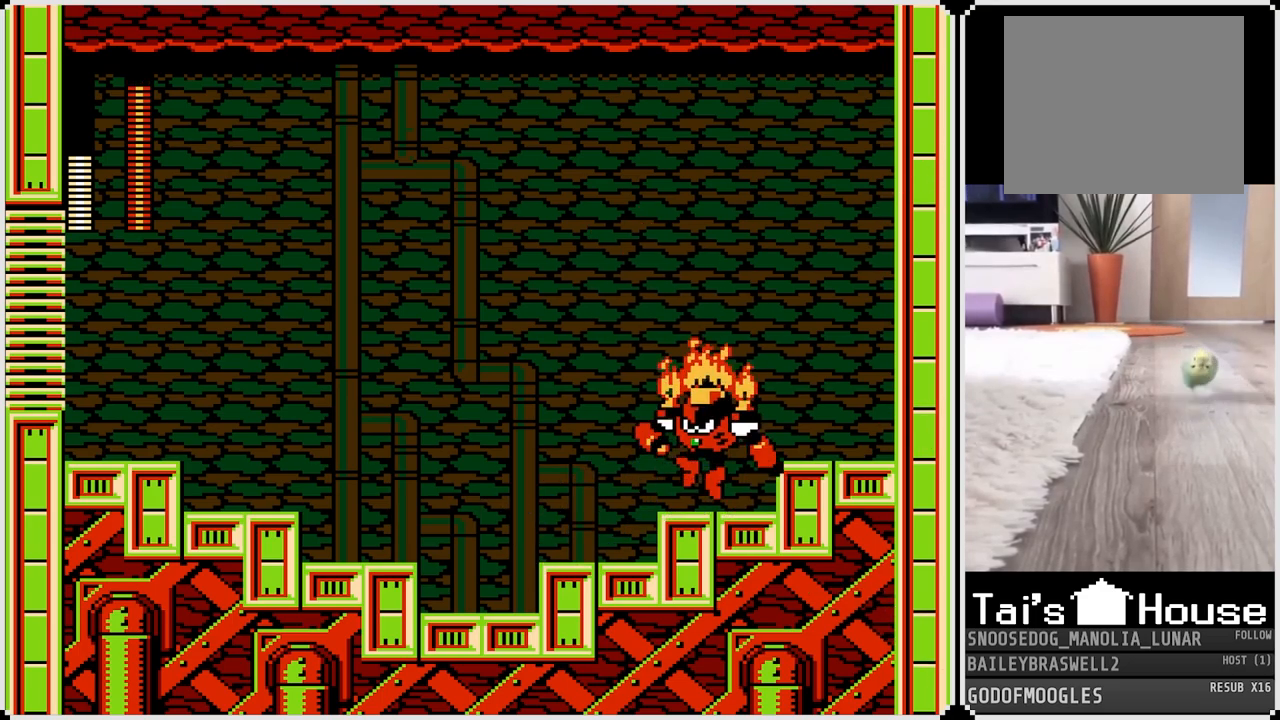
{"buttons": ["DPAD_LEFT"], "left_stick": "center", "right_stick": "center", "events": [[167, "DPAD_LEFT", "up"], [183, "DPAD_RIGHT", "down"], [417, "DPAD_RIGHT", "up"], [450, "DPAD_LEFT", "down"]]}
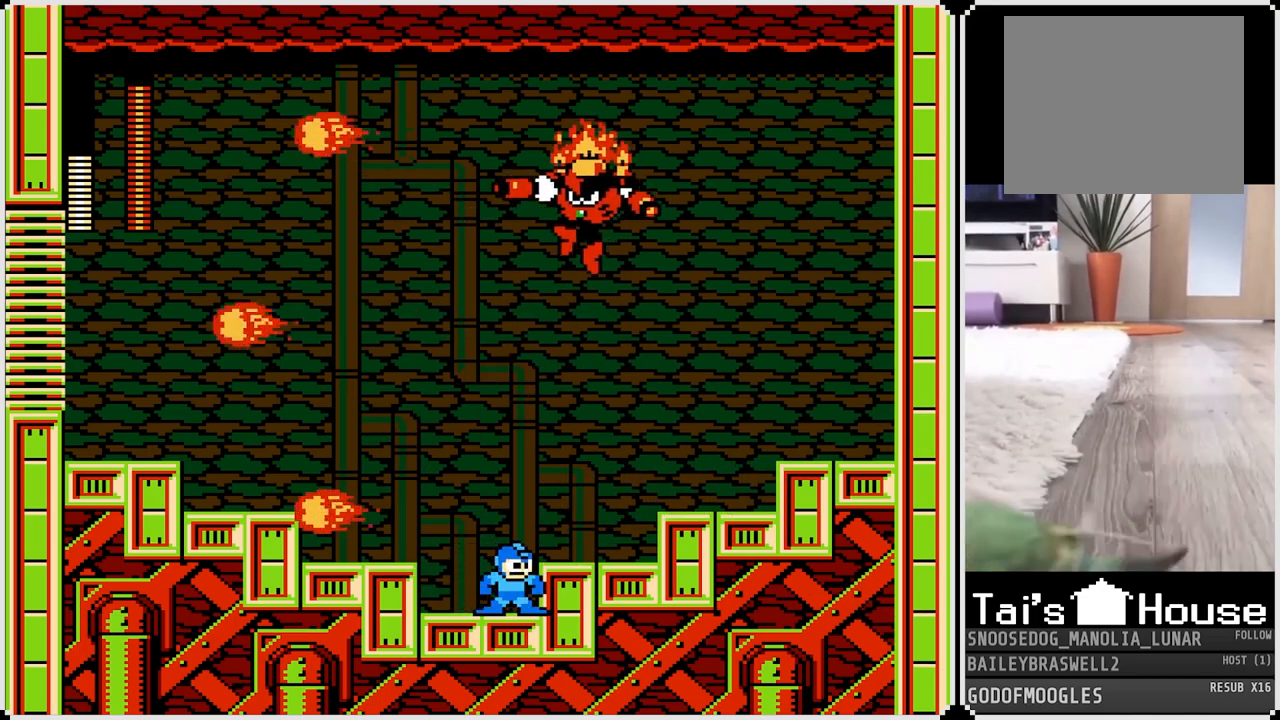
{"buttons": ["DPAD_LEFT"], "left_stick": "center", "right_stick": "center", "events": [[84, "CROSS", "down"], [217, "CROSS", "up"]]}
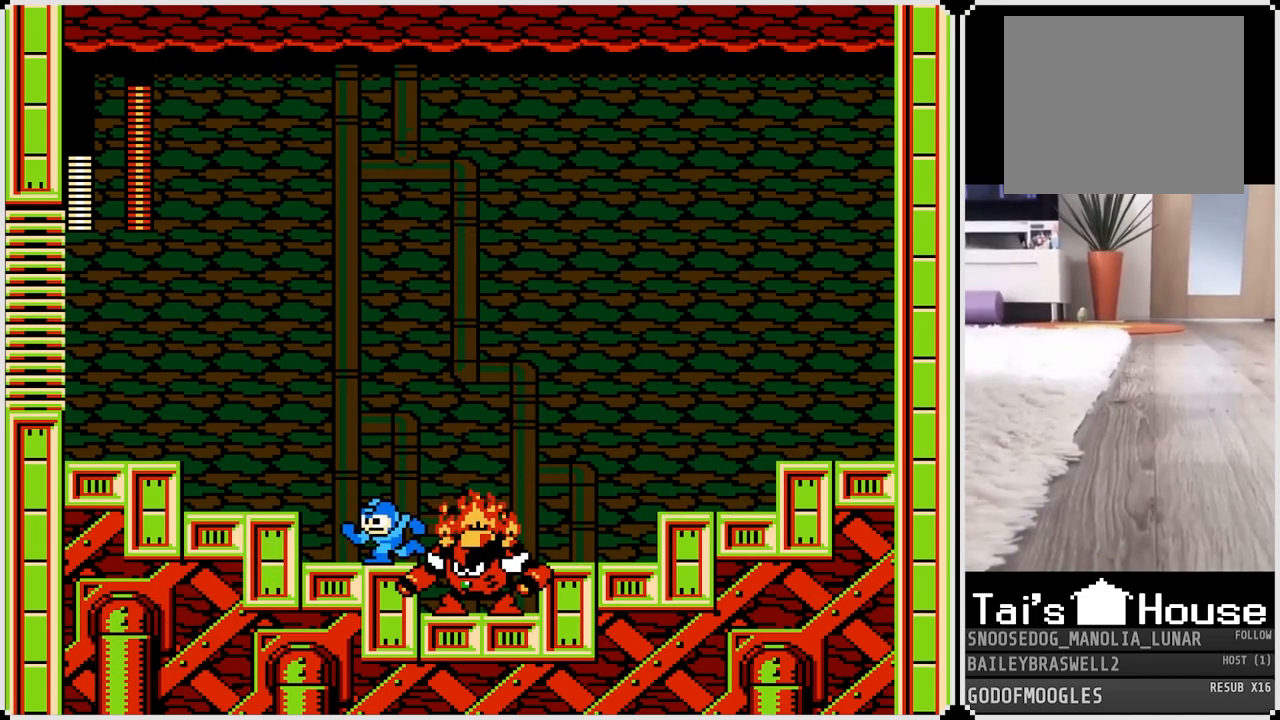
{"buttons": ["SQUARE"], "left_stick": "center", "right_stick": "center", "events": [[233, "DPAD_DOWN", "down"], [233, "DPAD_LEFT", "up"], [233, "DPAD_RIGHT", "down"], [250, "DPAD_DOWN", "up"], [300, "SQUARE", "down"], [367, "SQUARE", "up"], [400, "DPAD_RIGHT", "up"], [434, "SQUARE", "down"]]}
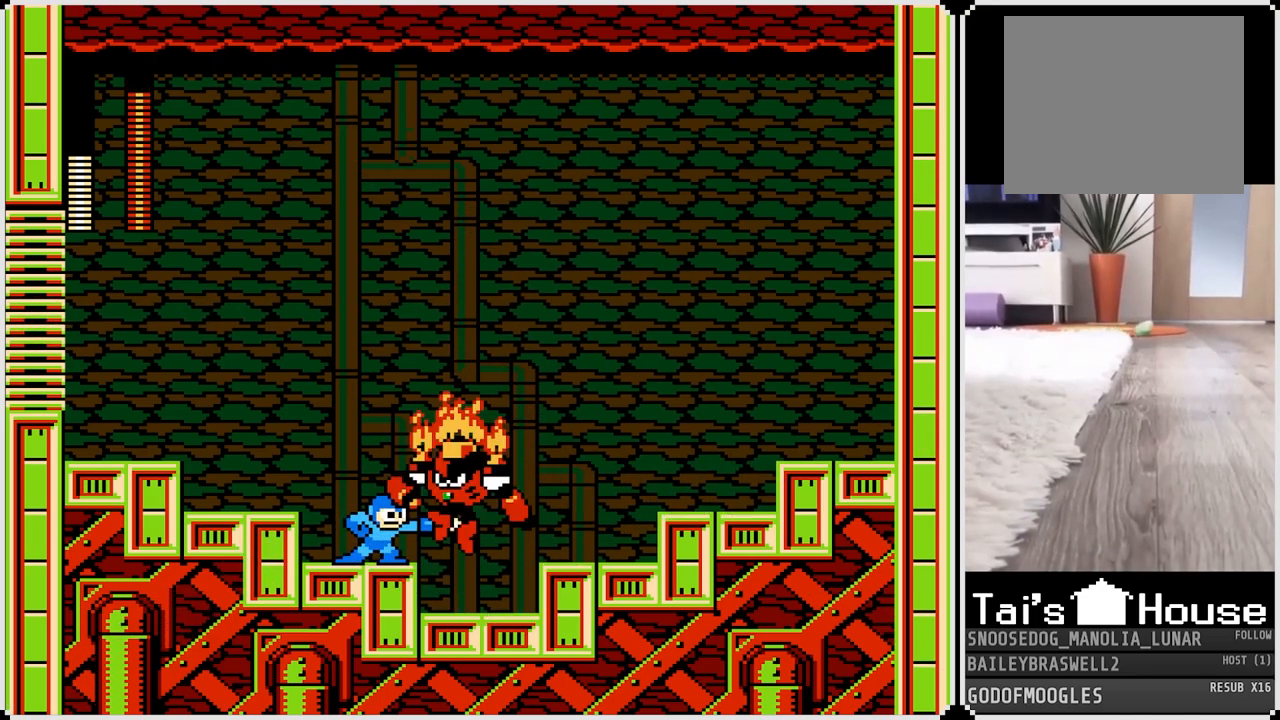
{"buttons": ["DPAD_RIGHT"], "left_stick": "center", "right_stick": "center", "events": [[17, "SQUARE", "up"], [117, "DPAD_RIGHT", "down"]]}
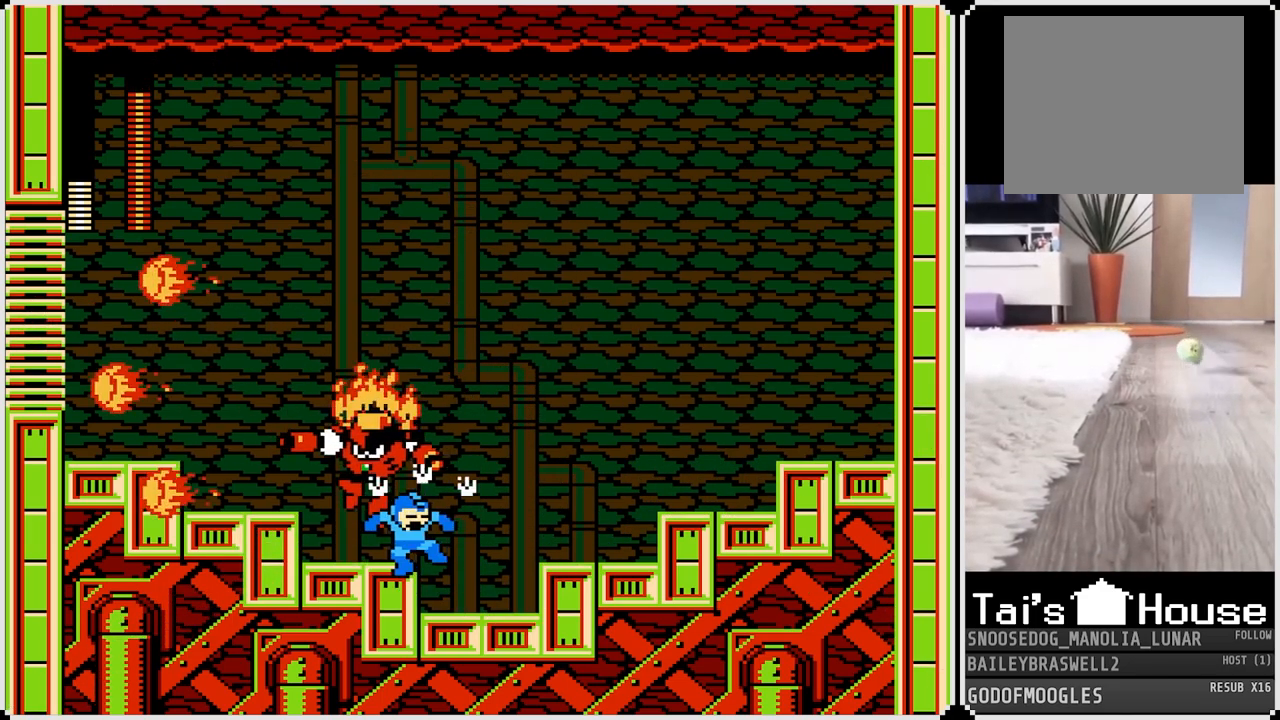
{"buttons": ["DPAD_RIGHT"], "left_stick": "center", "right_stick": "center", "events": []}
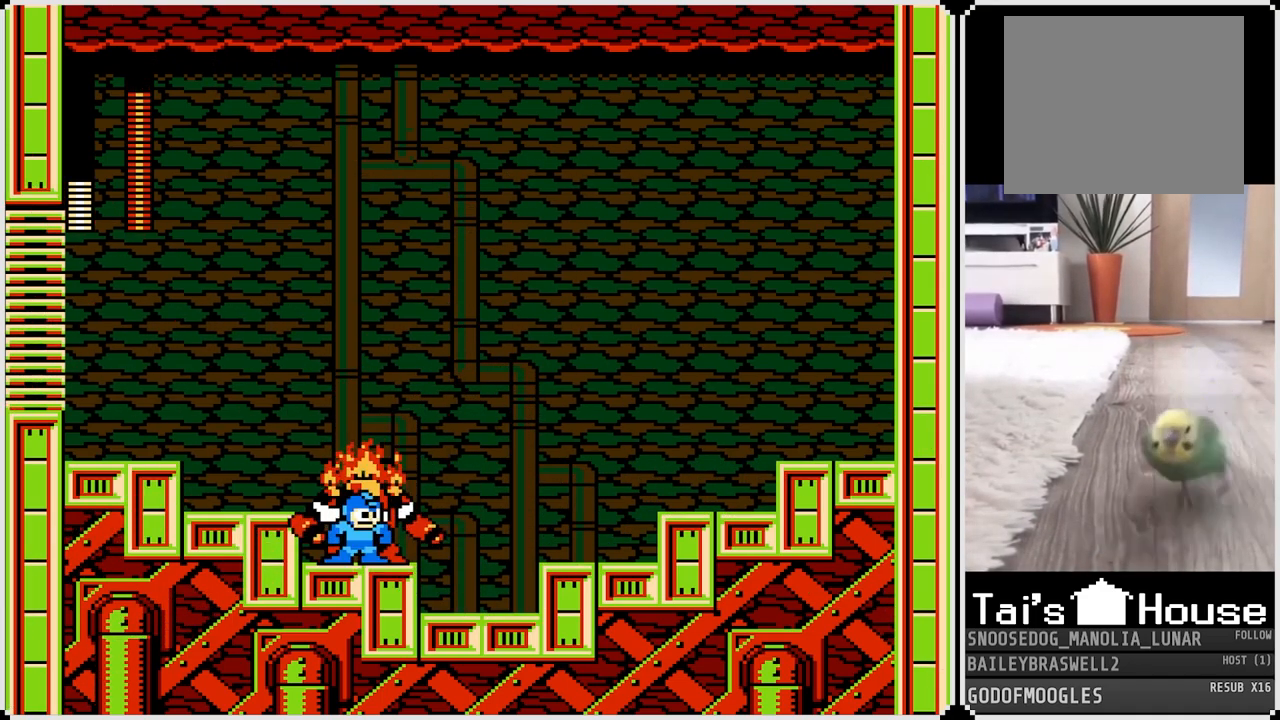
{"buttons": ["DPAD_LEFT"], "left_stick": "center", "right_stick": "center", "events": [[83, "CROSS", "down"], [300, "CROSS", "up"], [367, "DPAD_RIGHT", "up"], [383, "DPAD_LEFT", "down"]]}
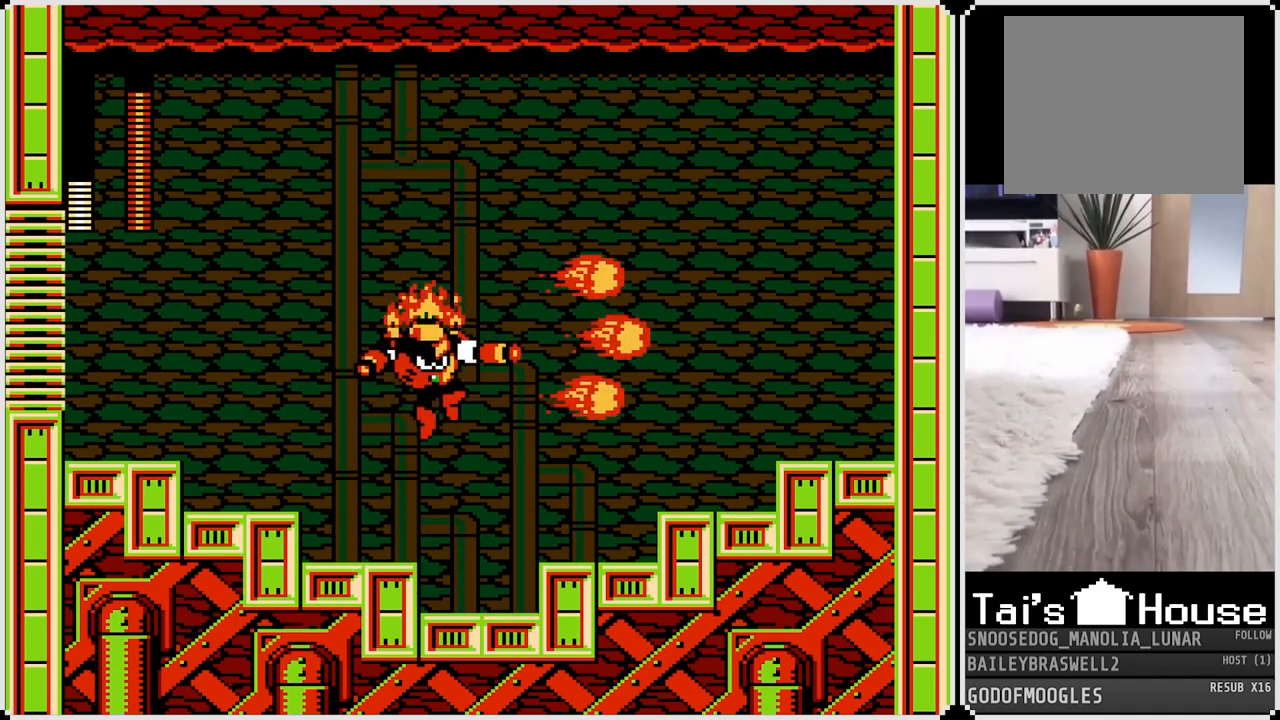
{"buttons": [], "left_stick": "center", "right_stick": "center", "events": [[351, "DPAD_LEFT", "up"], [351, "DPAD_RIGHT", "down"], [384, "SQUARE", "down"], [451, "DPAD_RIGHT", "up"], [467, "SQUARE", "up"]]}
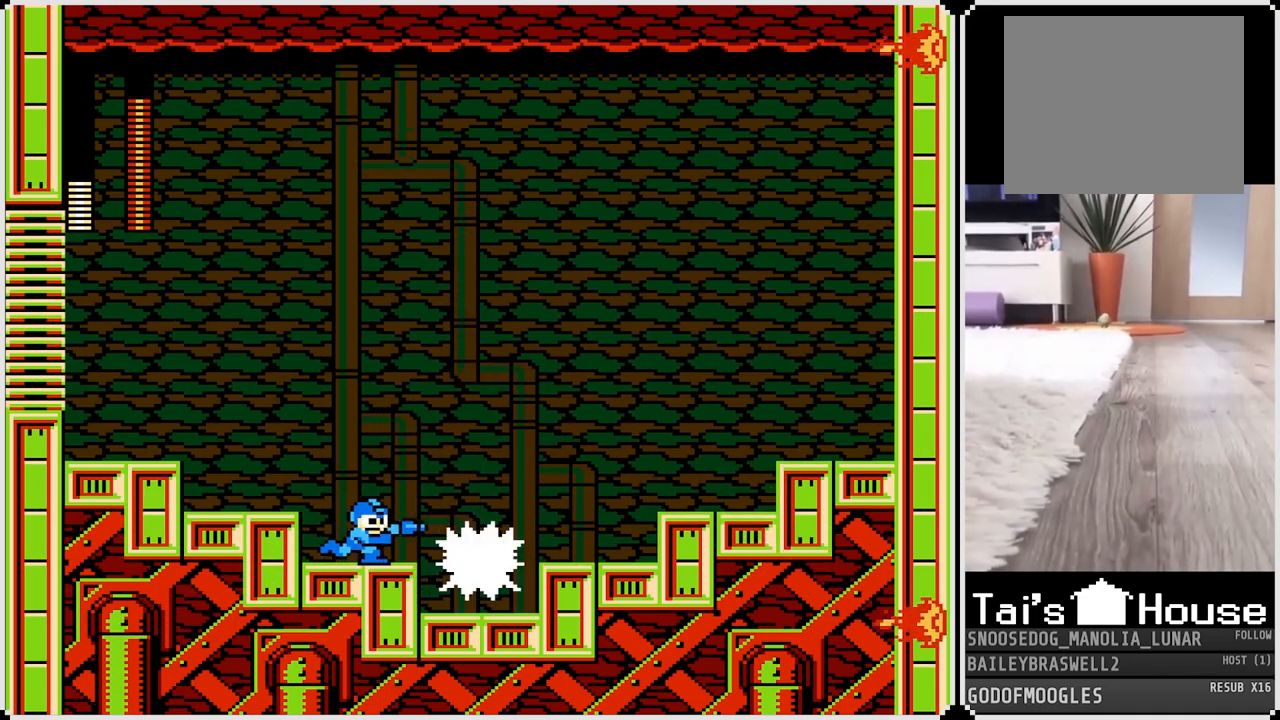
{"buttons": ["DPAD_LEFT"], "left_stick": "center", "right_stick": "center", "events": [[33, "SQUARE", "down"], [100, "SQUARE", "up"], [150, "SQUARE", "down"], [233, "DPAD_LEFT", "down"], [250, "SQUARE", "up"], [300, "CROSS", "down"], [300, "SQUARE", "down"], [317, "SQUARE", "up"], [400, "SQUARE", "down"], [484, "SQUARE", "up"], [500, "CROSS", "up"]]}
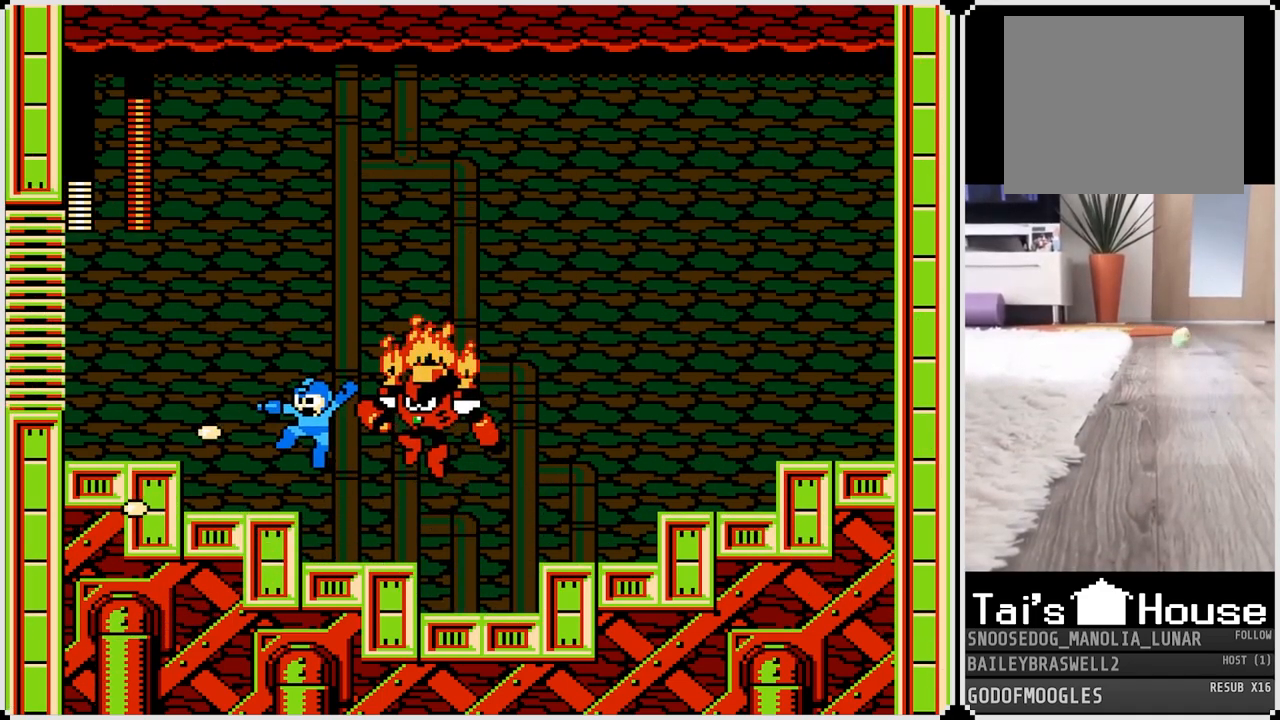
{"buttons": [], "left_stick": "center", "right_stick": "center", "events": [[434, "DPAD_LEFT", "up"]]}
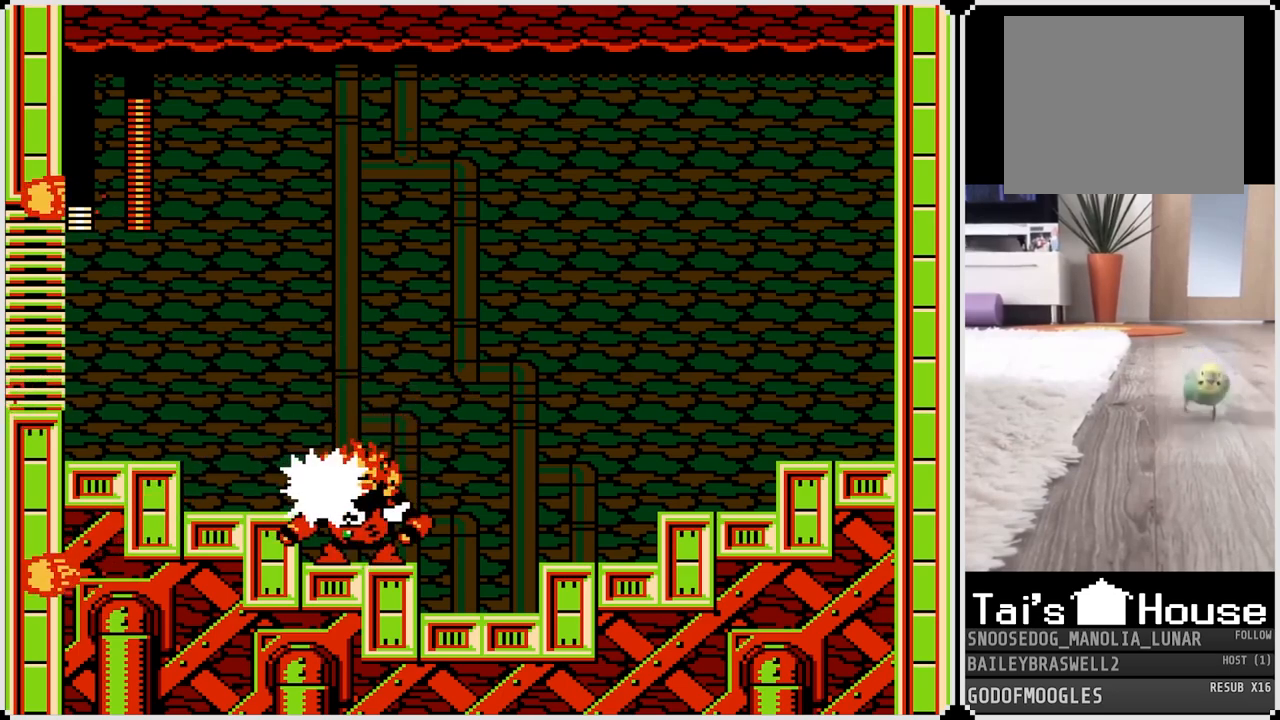
{"buttons": ["CROSS", "DPAD_RIGHT"], "left_stick": "center", "right_stick": "center", "events": [[16, "DPAD_RIGHT", "down"], [83, "SQUARE", "down"], [200, "SQUARE", "up"], [267, "SQUARE", "down"], [383, "SQUARE", "up"], [450, "CROSS", "down"]]}
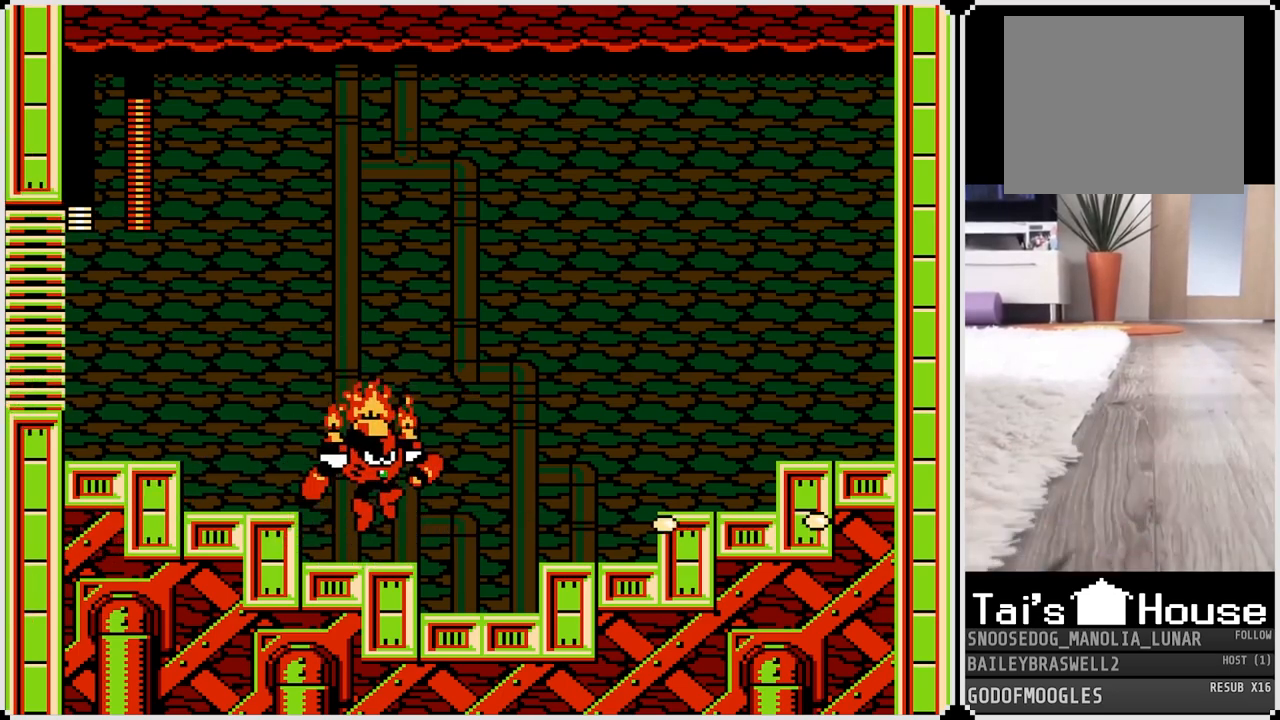
{"buttons": ["CROSS", "DPAD_LEFT"], "left_stick": "center", "right_stick": "center", "events": [[84, "CROSS", "up"], [267, "DPAD_RIGHT", "up"], [284, "DPAD_LEFT", "down"], [501, "CROSS", "down"]]}
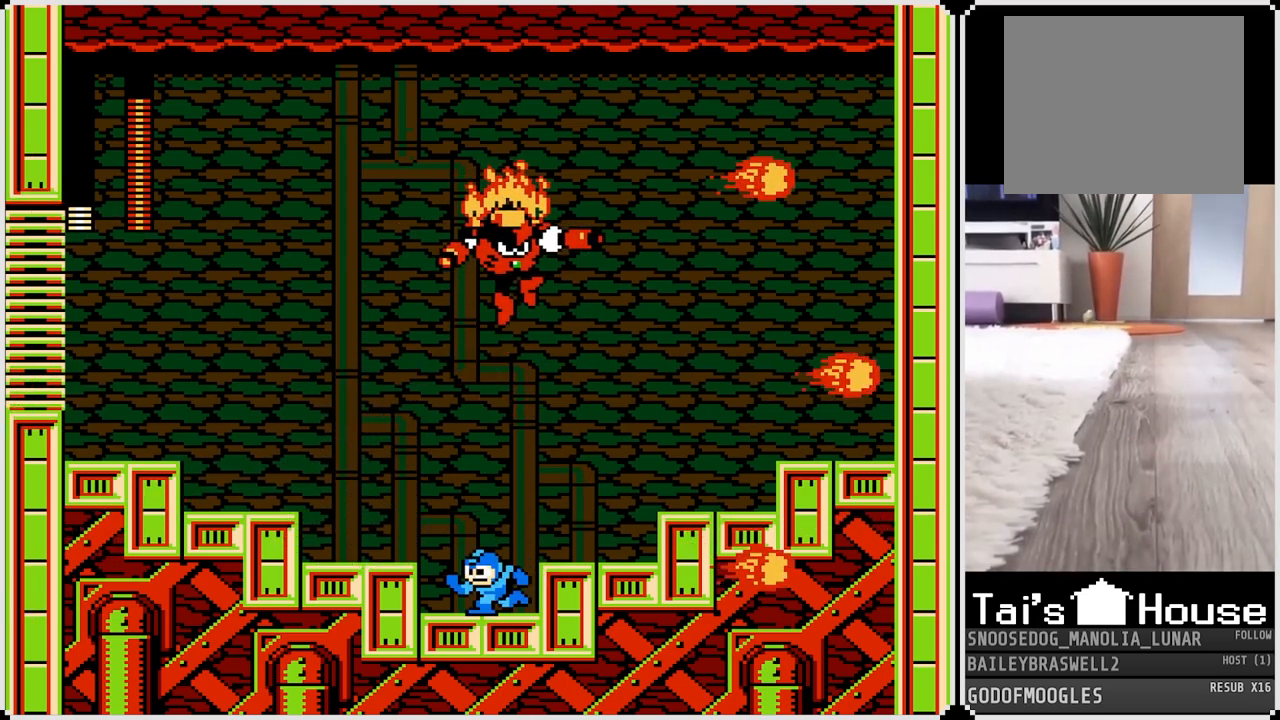
{"buttons": [], "left_stick": "center", "right_stick": "center", "events": [[133, "CROSS", "up"], [350, "DPAD_LEFT", "up"], [383, "DPAD_RIGHT", "down"], [417, "SQUARE", "down"], [484, "DPAD_RIGHT", "up"], [484, "SQUARE", "up"]]}
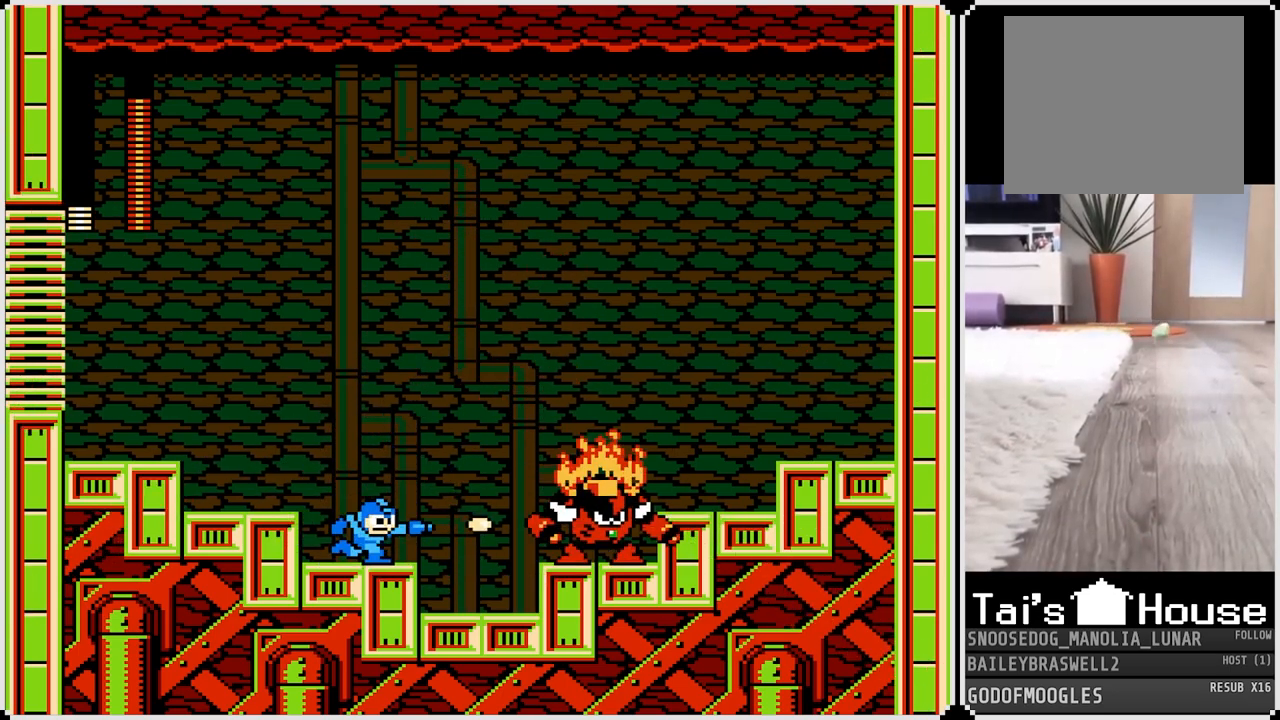
{"buttons": ["DPAD_RIGHT"], "left_stick": "center", "right_stick": "center", "events": [[67, "SQUARE", "down"], [134, "SQUARE", "up"], [217, "SQUARE", "down"], [284, "SQUARE", "up"], [334, "DPAD_RIGHT", "down"], [351, "SQUARE", "down"], [401, "SQUARE", "up"]]}
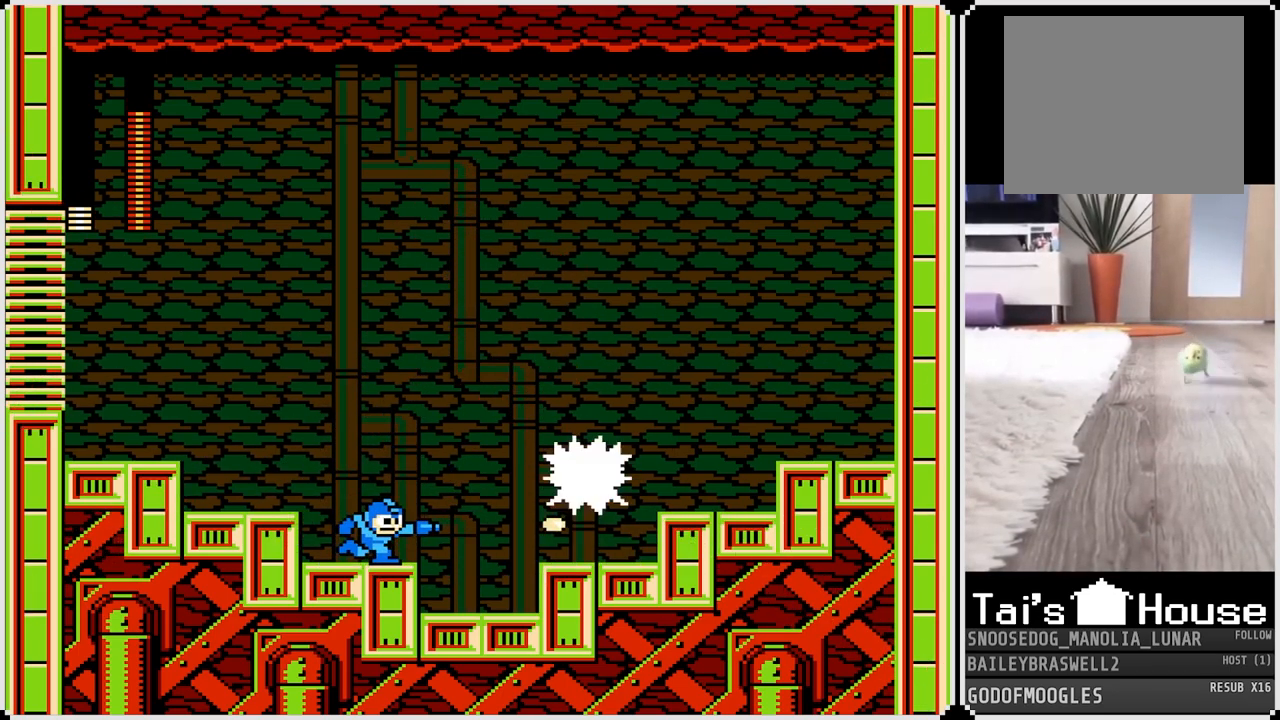
{"buttons": ["CROSS", "DPAD_RIGHT"], "left_stick": "center", "right_stick": "center", "events": [[400, "CROSS", "down"]]}
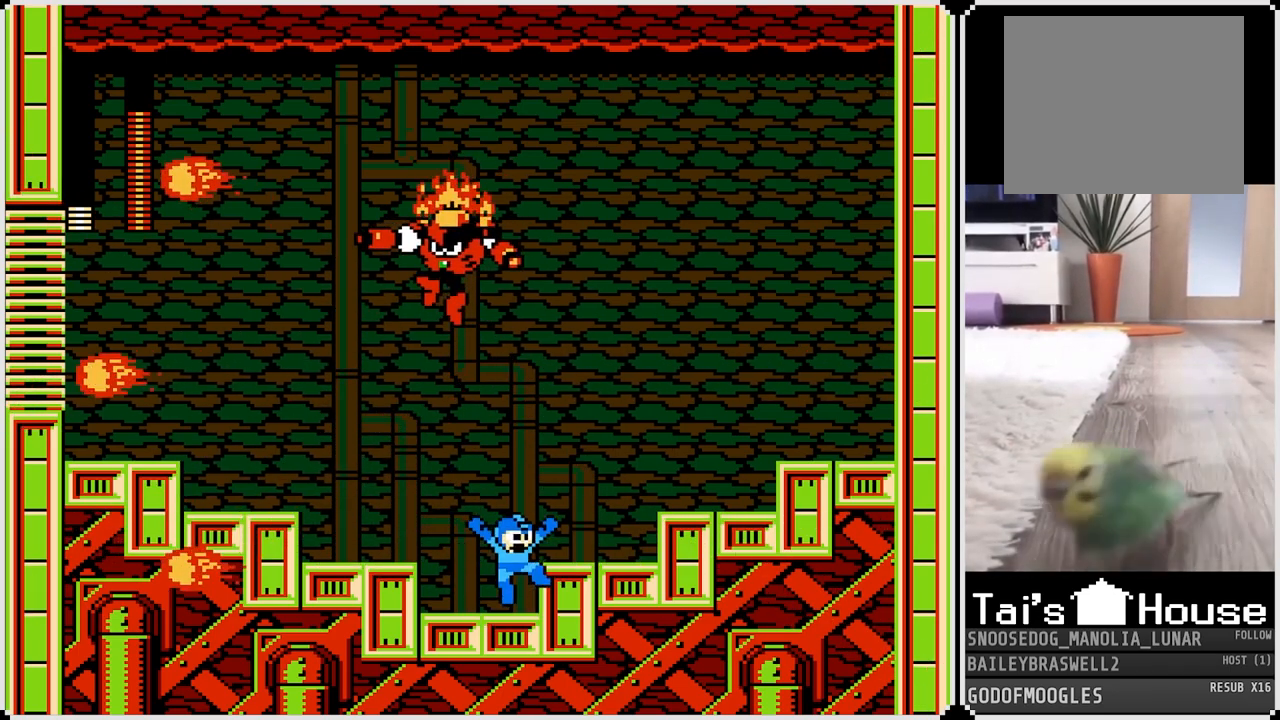
{"buttons": ["SQUARE"], "left_stick": "center", "right_stick": "center", "events": [[50, "CROSS", "up"], [267, "DPAD_LEFT", "down"], [267, "DPAD_RIGHT", "up"], [317, "SQUARE", "down"], [367, "DPAD_LEFT", "up"], [401, "SQUARE", "up"], [501, "SQUARE", "down"]]}
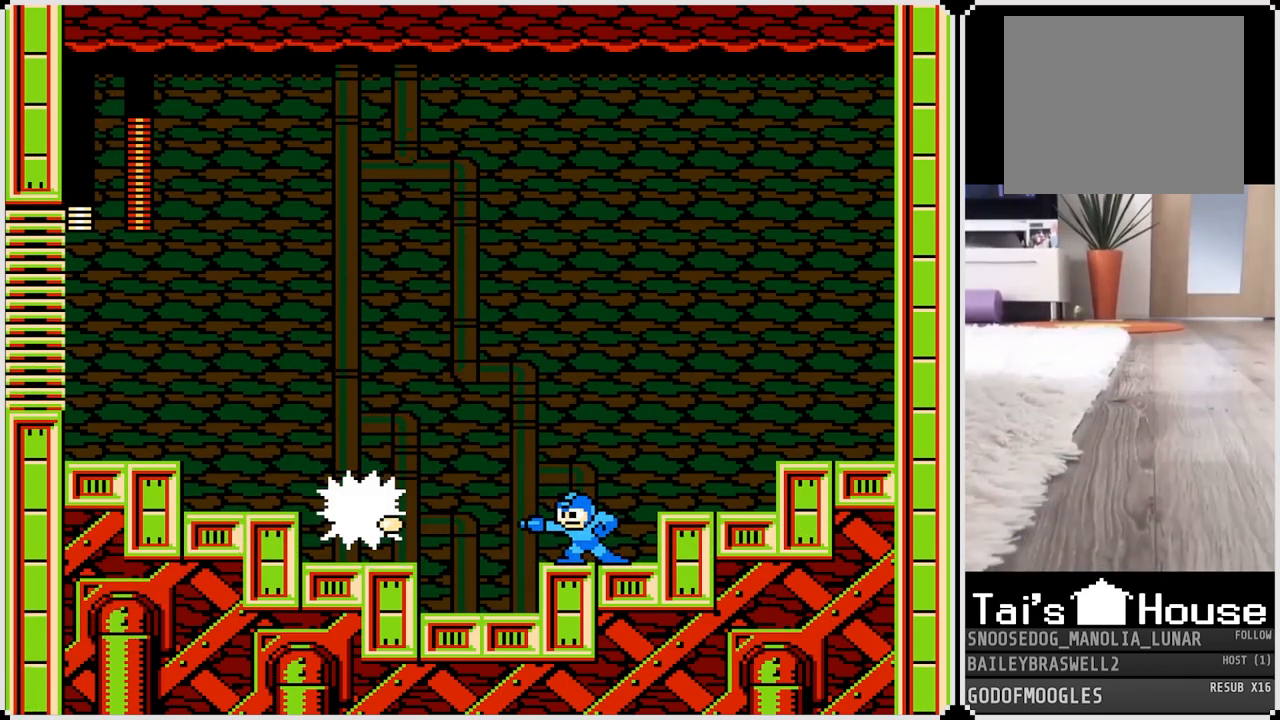
{"buttons": ["DPAD_LEFT"], "left_stick": "center", "right_stick": "center", "events": [[50, "SQUARE", "up"], [133, "SQUARE", "down"], [167, "DPAD_LEFT", "down"], [167, "SQUARE", "up"], [283, "SQUARE", "down"], [417, "SQUARE", "up"]]}
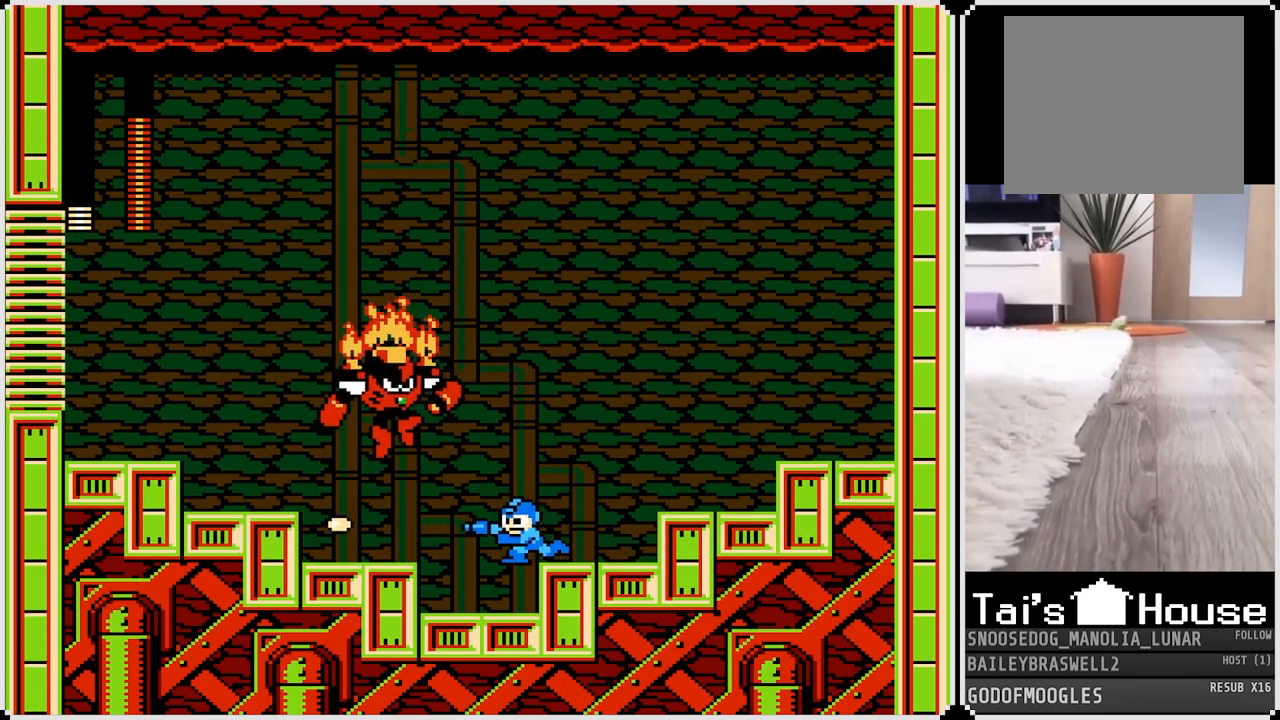
{"buttons": ["DPAD_RIGHT"], "left_stick": "center", "right_stick": "center", "events": [[184, "DPAD_DOWN", "down"], [184, "DPAD_LEFT", "up"], [184, "DPAD_RIGHT", "down"], [200, "DPAD_DOWN", "up"], [284, "CROSS", "down"], [384, "CROSS", "up"]]}
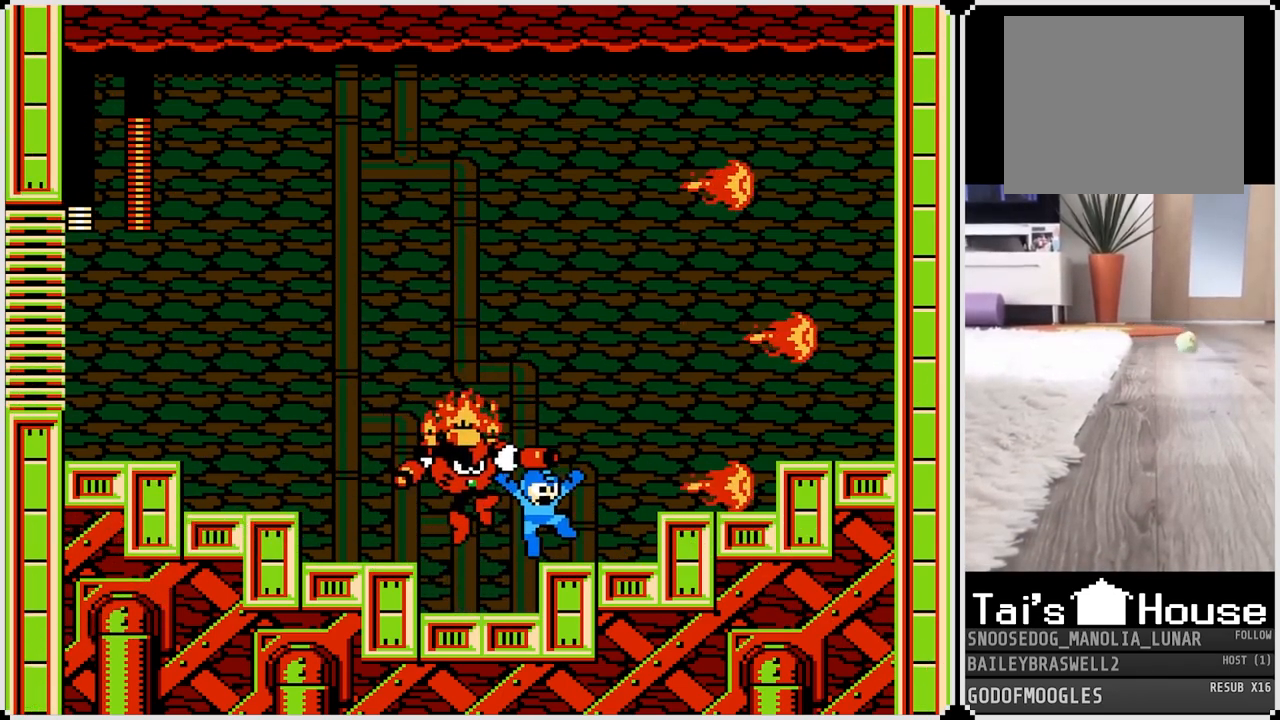
{"buttons": ["DPAD_RIGHT"], "left_stick": "center", "right_stick": "center", "events": [[317, "CROSS", "down"], [467, "CROSS", "up"]]}
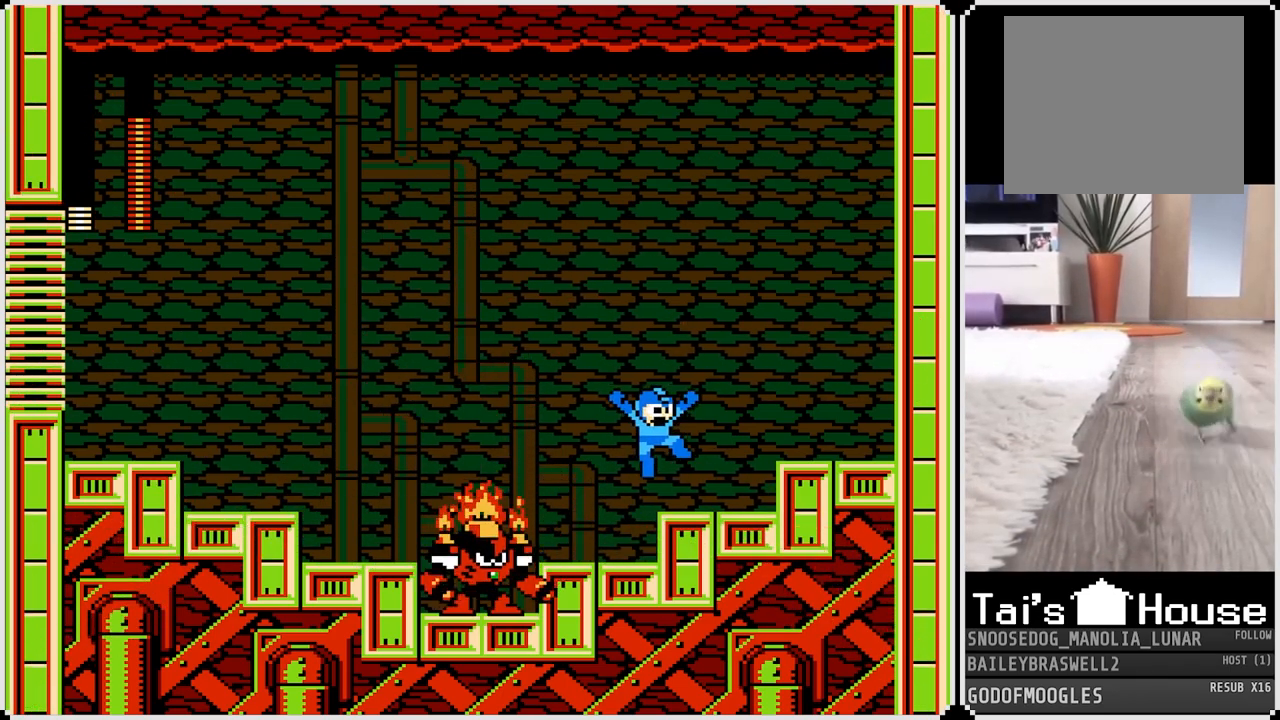
{"buttons": ["DPAD_RIGHT"], "left_stick": "center", "right_stick": "center", "events": [[200, "CROSS", "down"], [351, "CROSS", "up"]]}
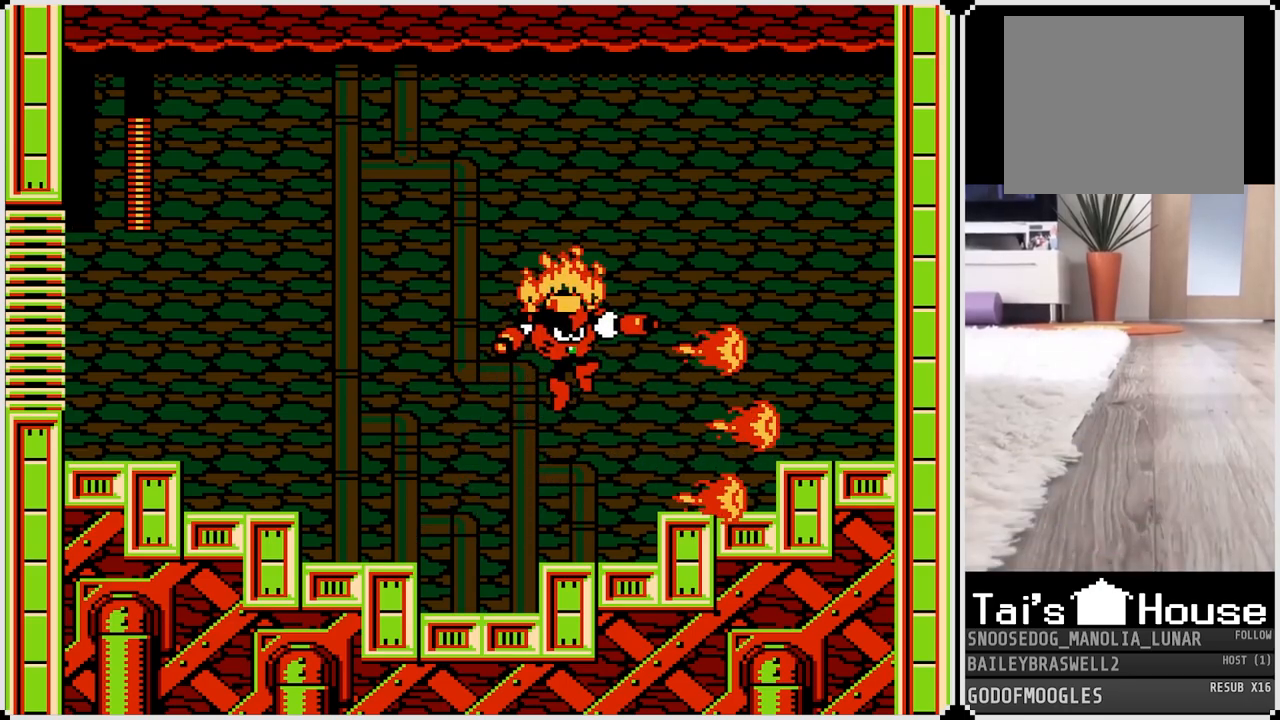
{"buttons": [], "left_stick": "center", "right_stick": "center", "events": [[267, "DPAD_RIGHT", "up"]]}